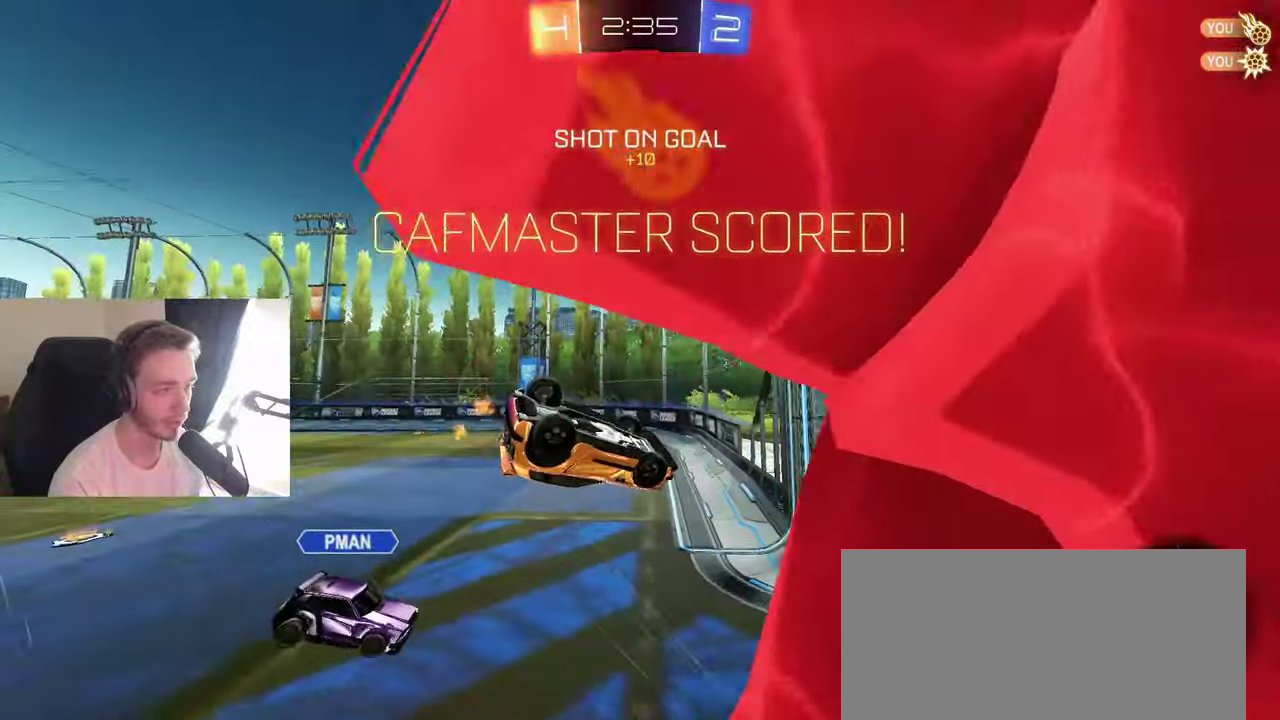
Gameplay with a controller (Xbox layout); each line is a JSON object with the inputs held at the frame after it. "events" lists button and stick changes between this image and that frame as [ms after this image, input, new state], when the widget could be followed in between. Not read: L3 R3.
{"buttons": [], "left_stick": "center", "right_stick": "center", "events": []}
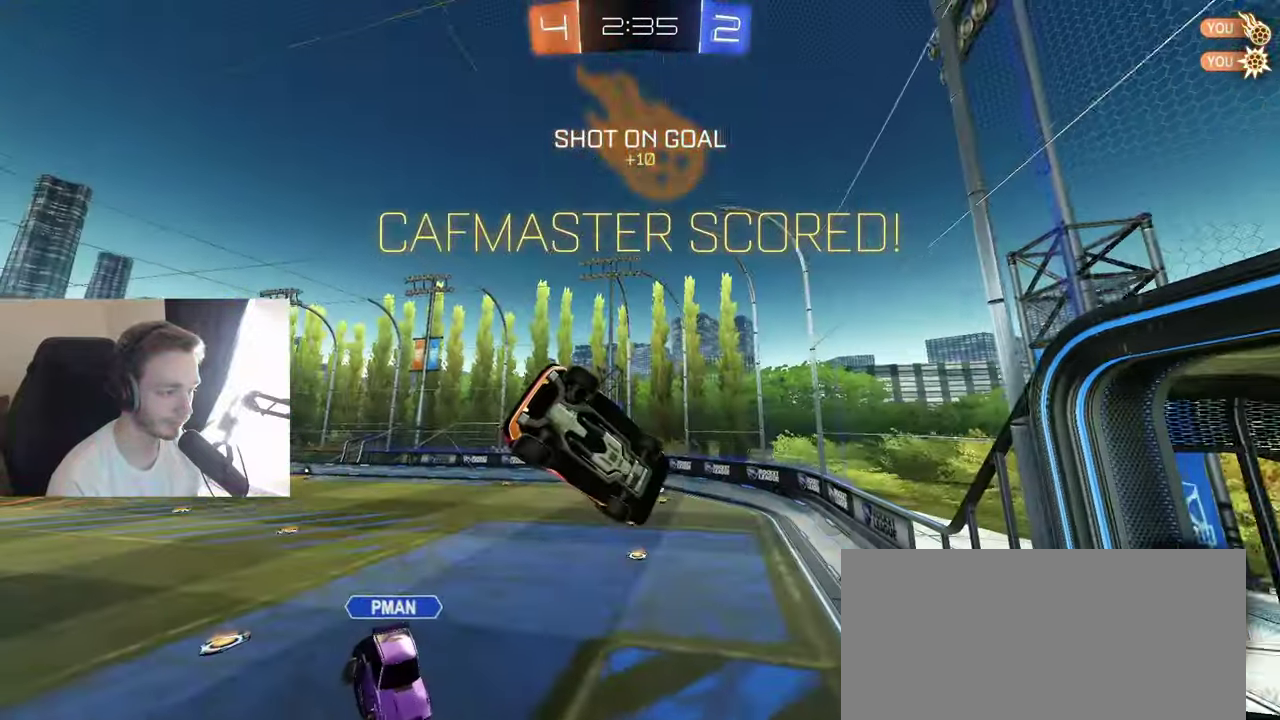
{"buttons": [], "left_stick": "center", "right_stick": "center", "events": []}
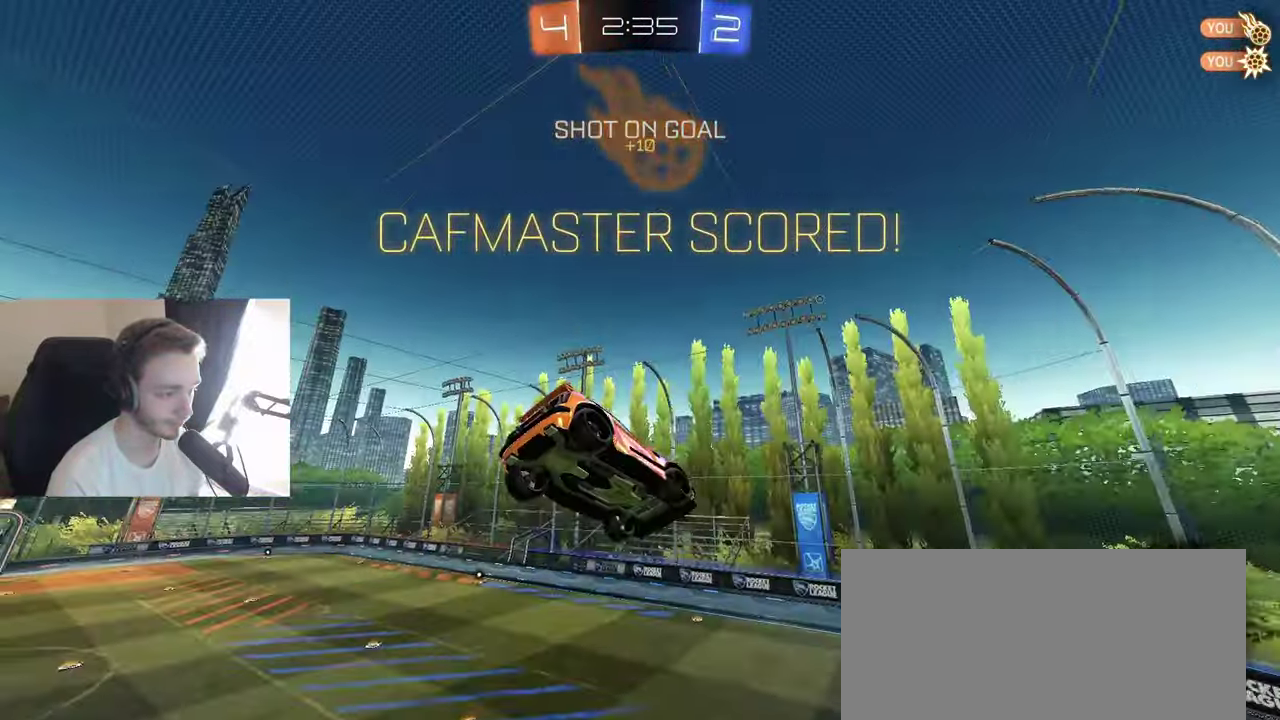
{"buttons": [], "left_stick": "center", "right_stick": "center", "events": []}
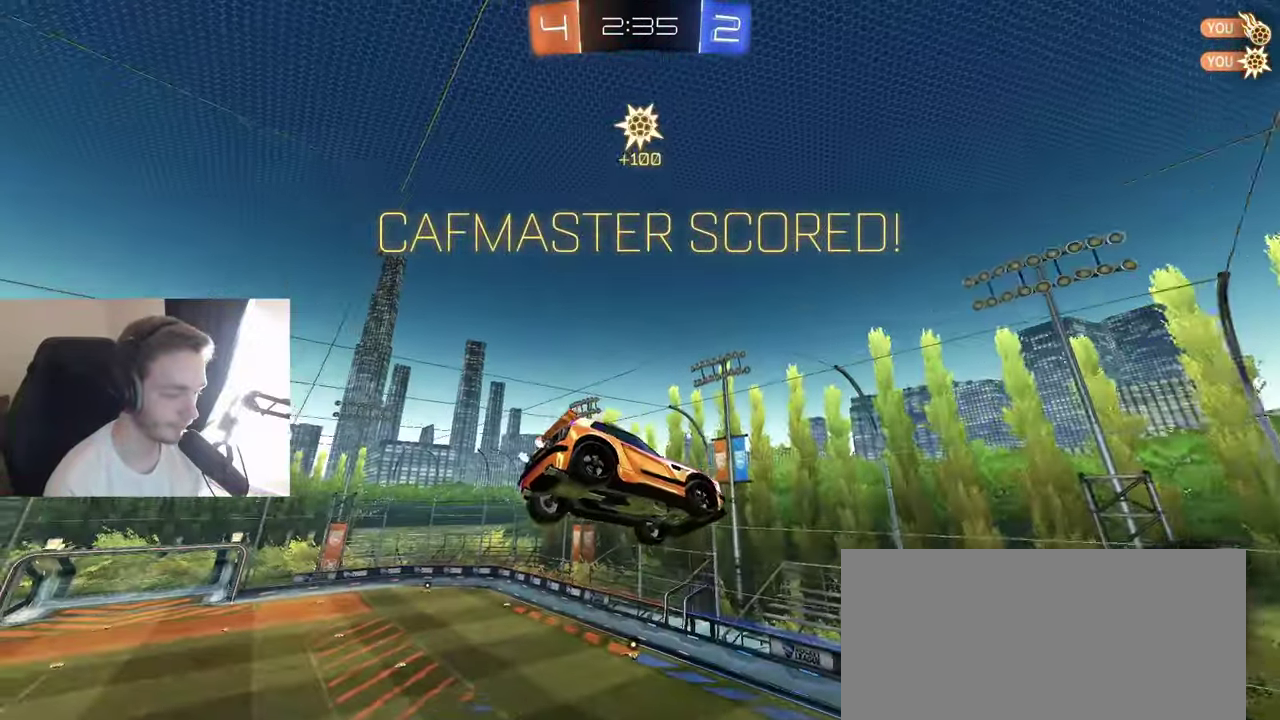
{"buttons": ["SELECT"], "left_stick": "center", "right_stick": "center", "events": [[50, "left_stick", "down-left"], [333, "left_stick", "center"], [483, "SELECT", "down"]]}
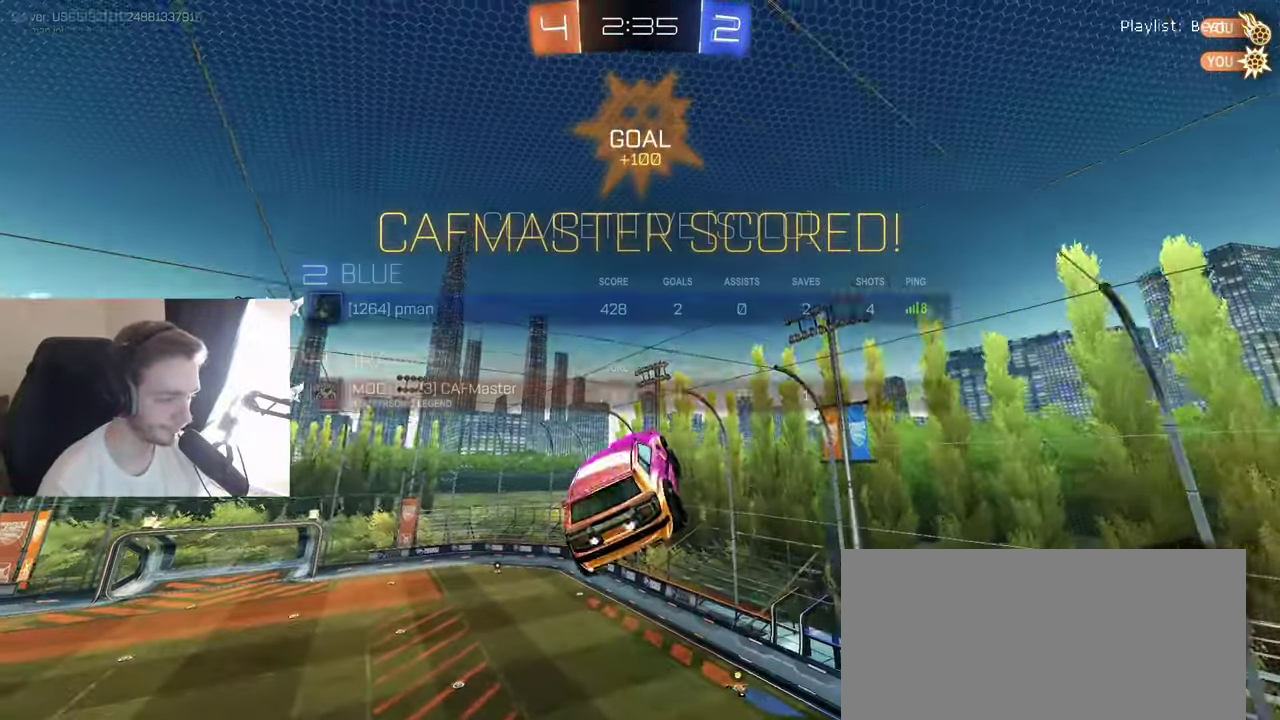
{"buttons": ["SELECT"], "left_stick": "center", "right_stick": "center", "events": []}
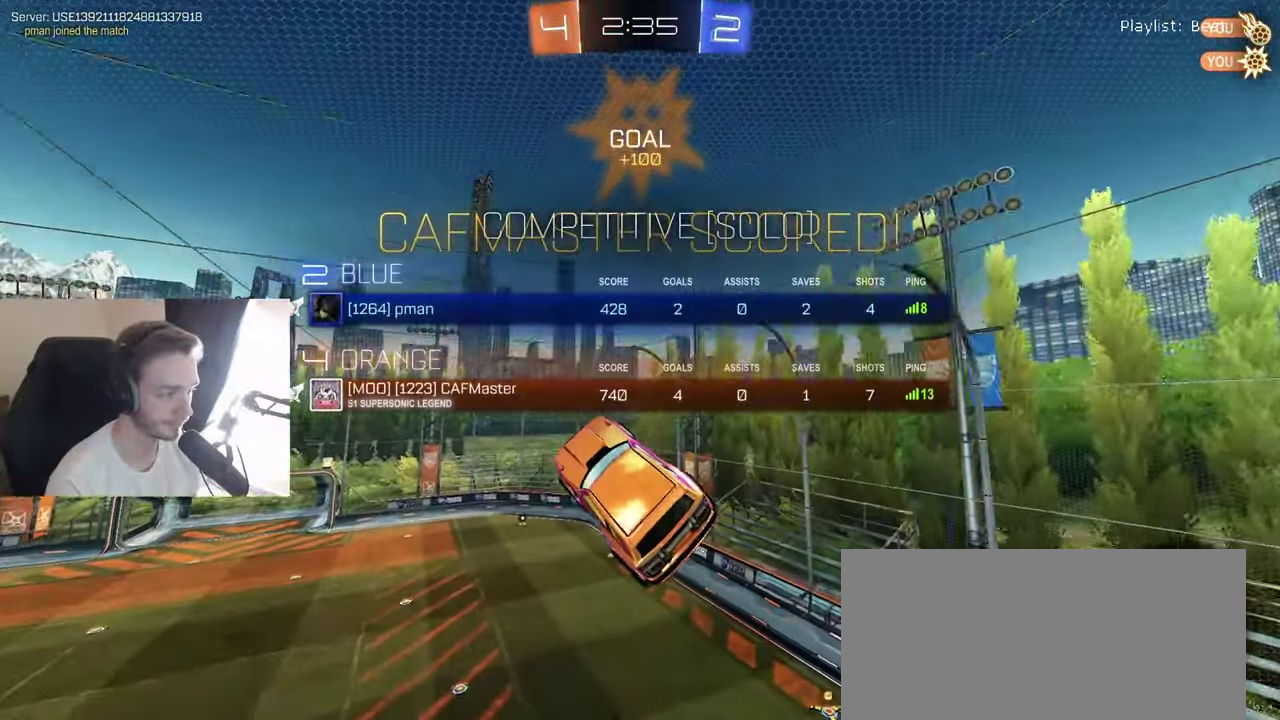
{"buttons": [], "left_stick": "center", "right_stick": "center", "events": [[417, "SELECT", "up"]]}
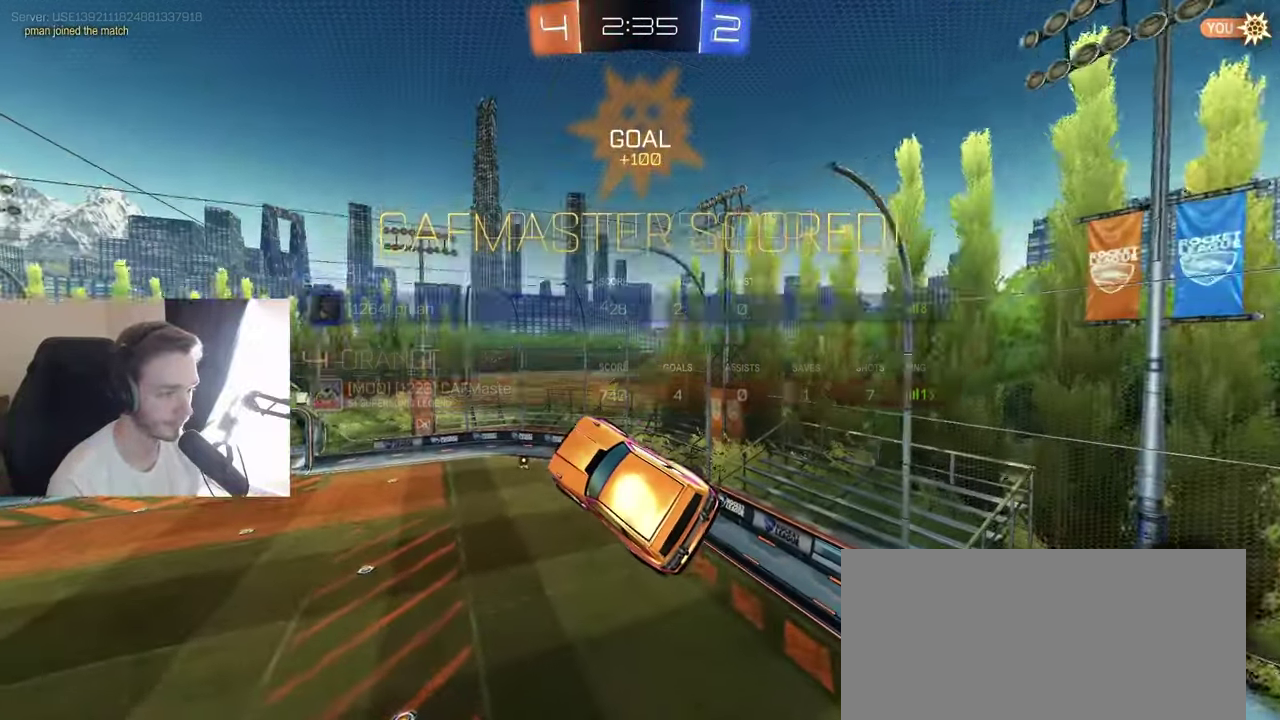
{"buttons": ["A"], "left_stick": "center", "right_stick": "center", "events": [[267, "A", "down"], [383, "A", "up"], [433, "A", "down"]]}
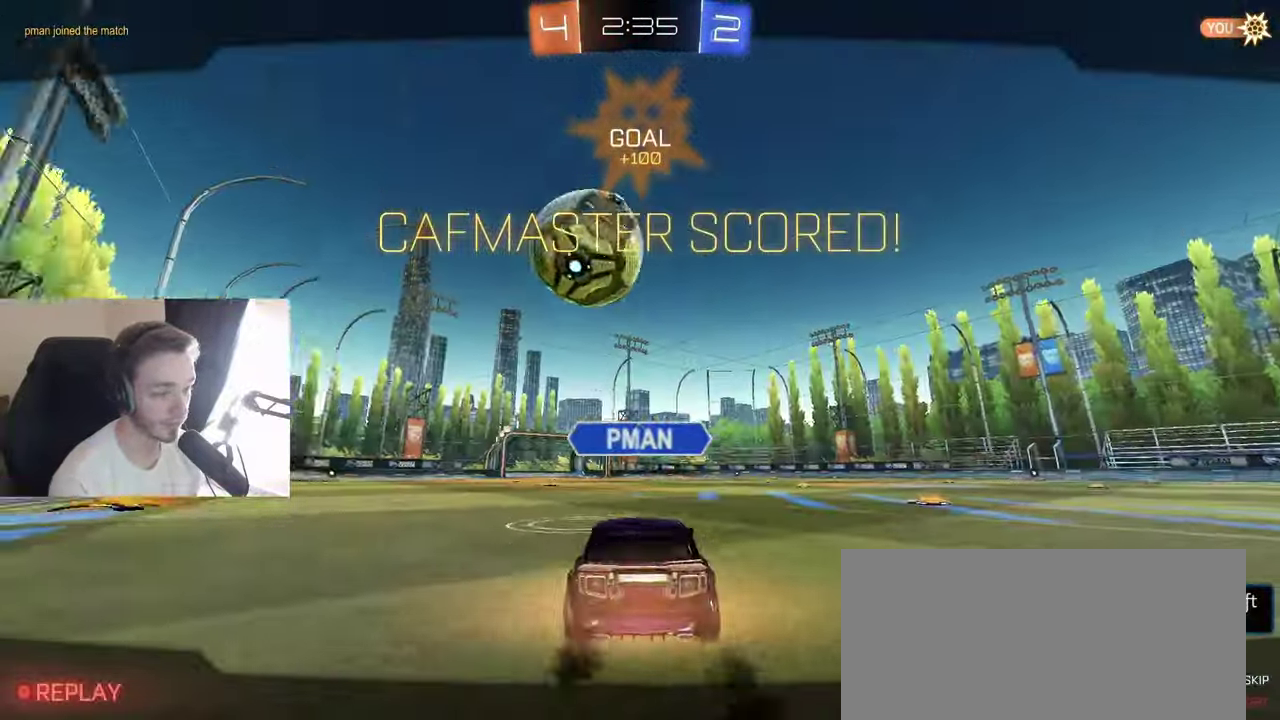
{"buttons": [], "left_stick": "center", "right_stick": "center", "events": [[17, "A", "up"], [117, "A", "down"], [183, "A", "up"], [283, "A", "down"], [400, "A", "up"]]}
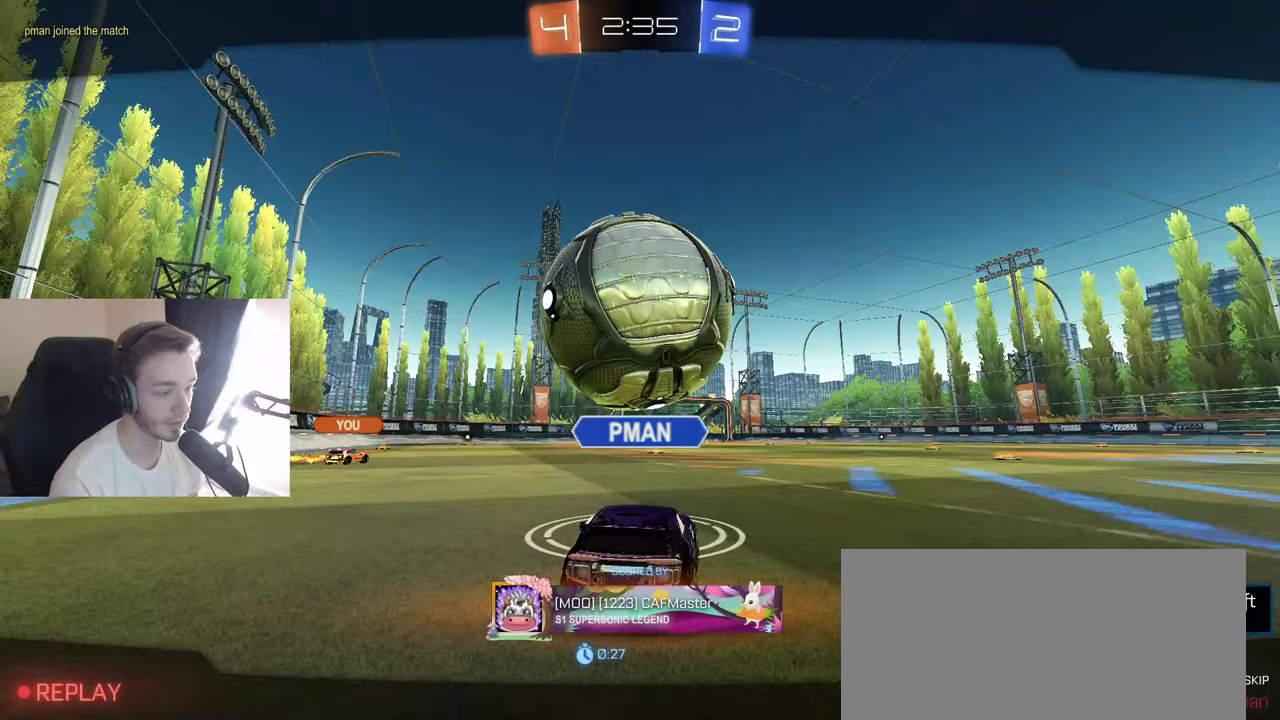
{"buttons": [], "left_stick": "center", "right_stick": "center", "events": []}
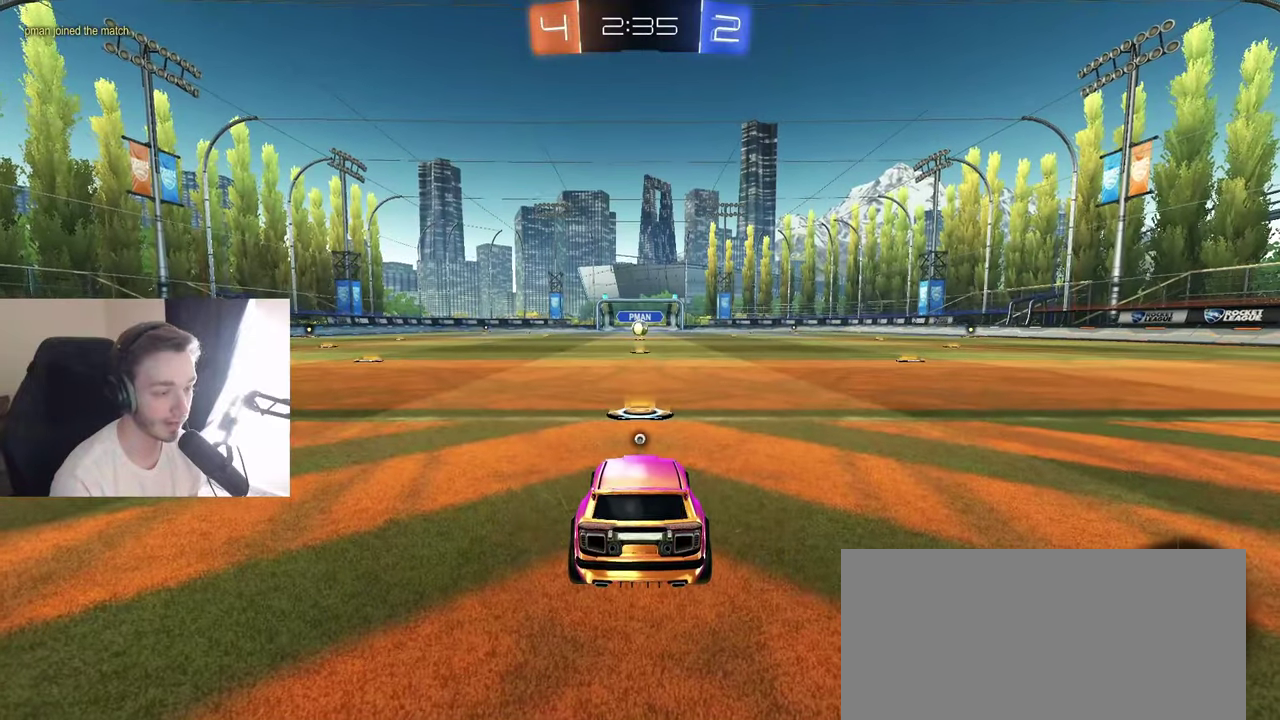
{"buttons": [], "left_stick": "center", "right_stick": "center", "events": []}
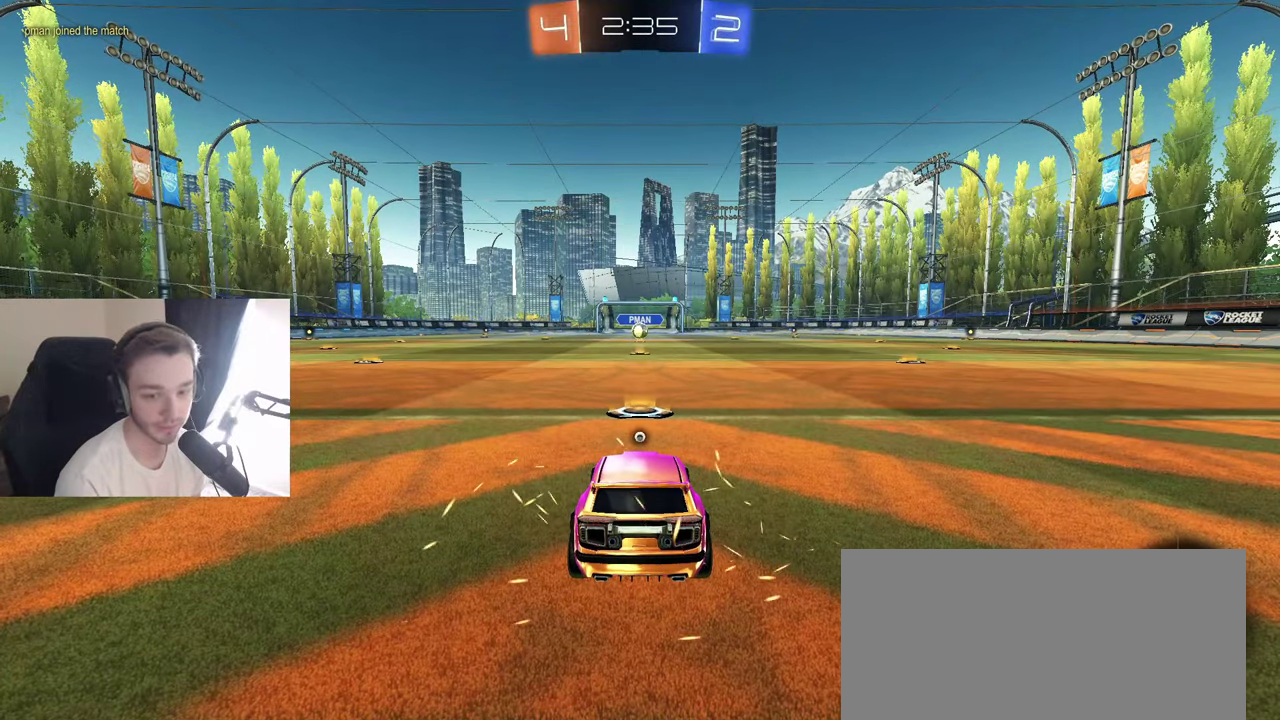
{"buttons": ["SELECT"], "left_stick": "center", "right_stick": "center", "events": [[417, "SELECT", "down"]]}
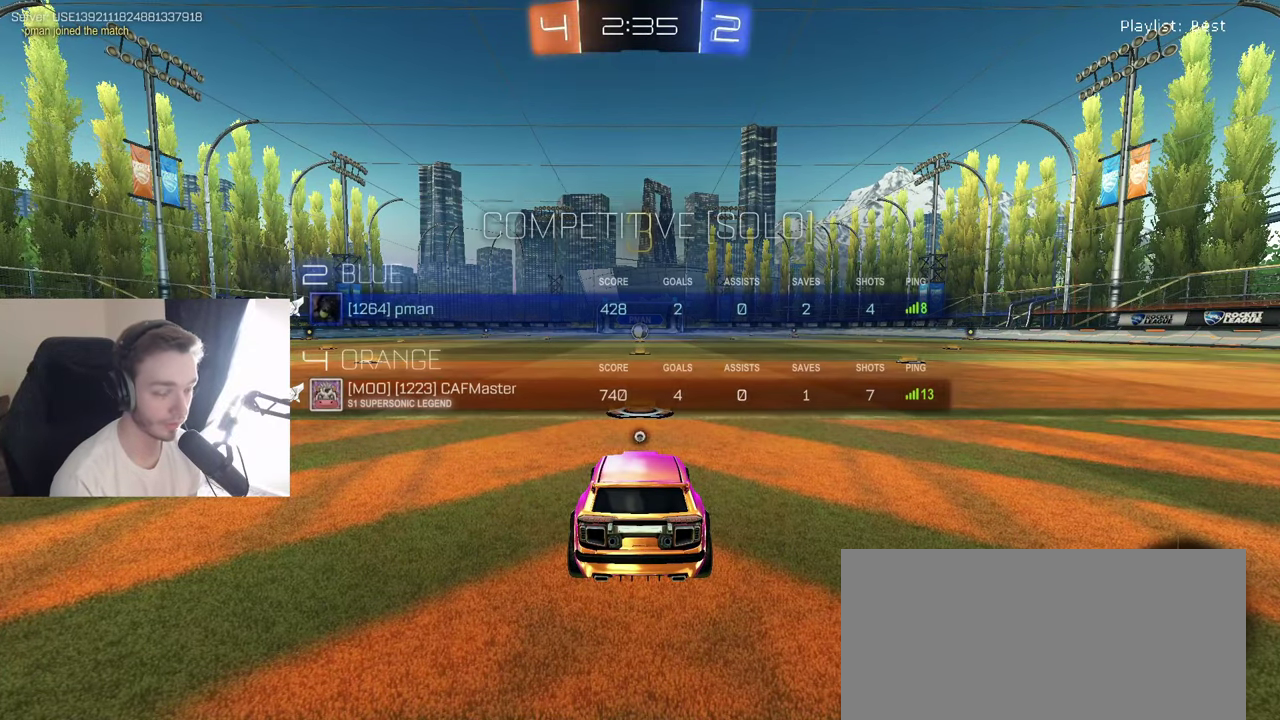
{"buttons": ["SELECT"], "left_stick": "center", "right_stick": "center", "events": []}
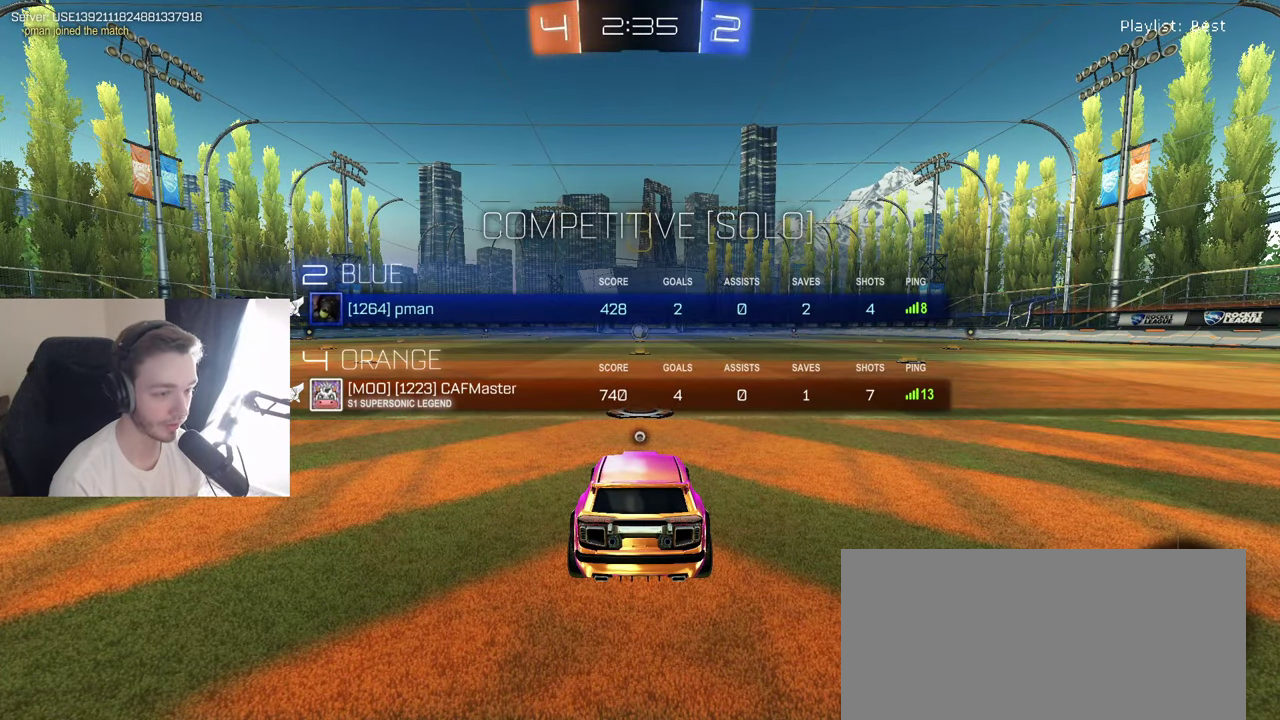
{"buttons": ["R2"], "left_stick": "center", "right_stick": "center", "events": [[17, "R2", "down"], [417, "SELECT", "up"]]}
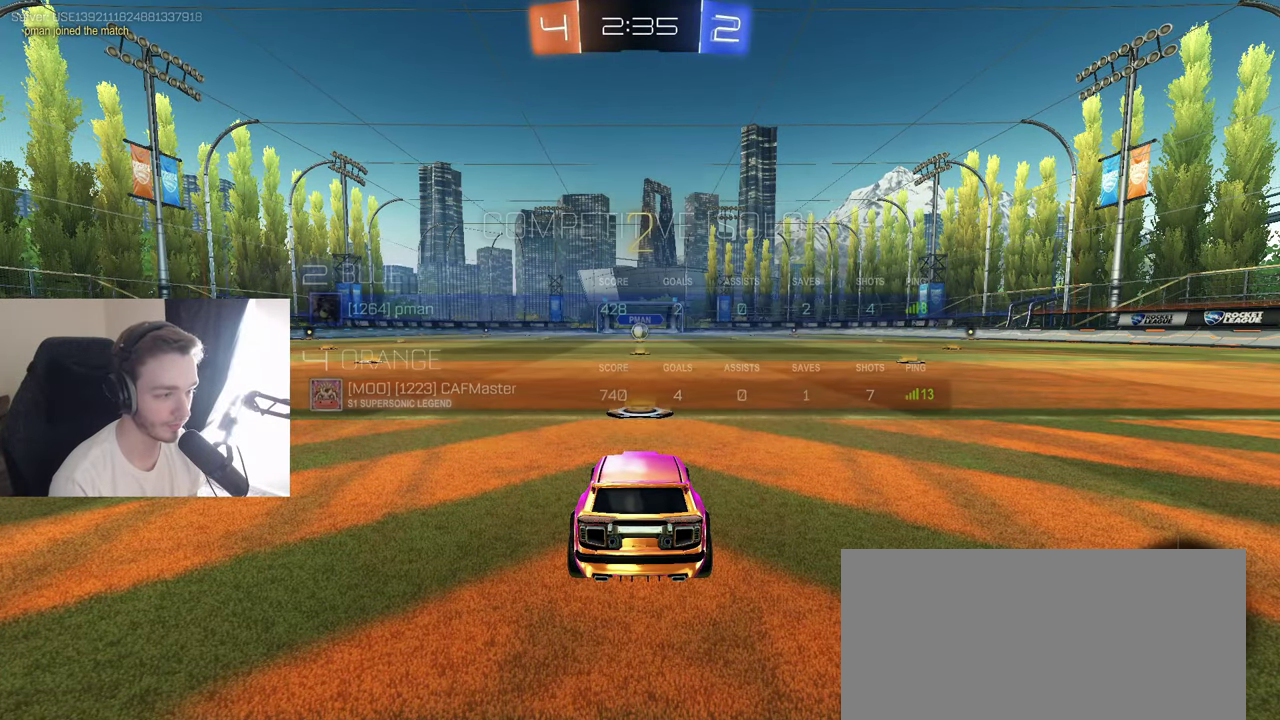
{"buttons": ["B", "R2"], "left_stick": "center", "right_stick": "center", "events": [[17, "Y", "down"], [167, "Y", "up"], [500, "B", "down"]]}
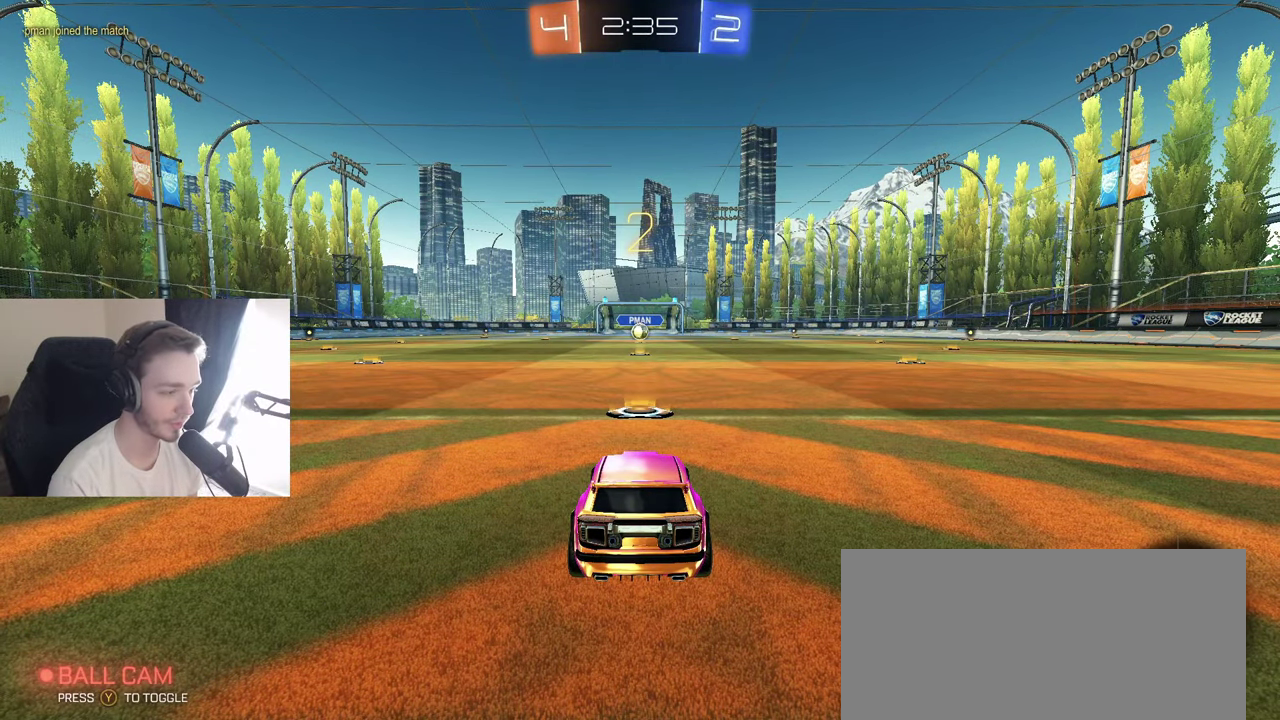
{"buttons": ["B", "R2"], "left_stick": "center", "right_stick": "center", "events": []}
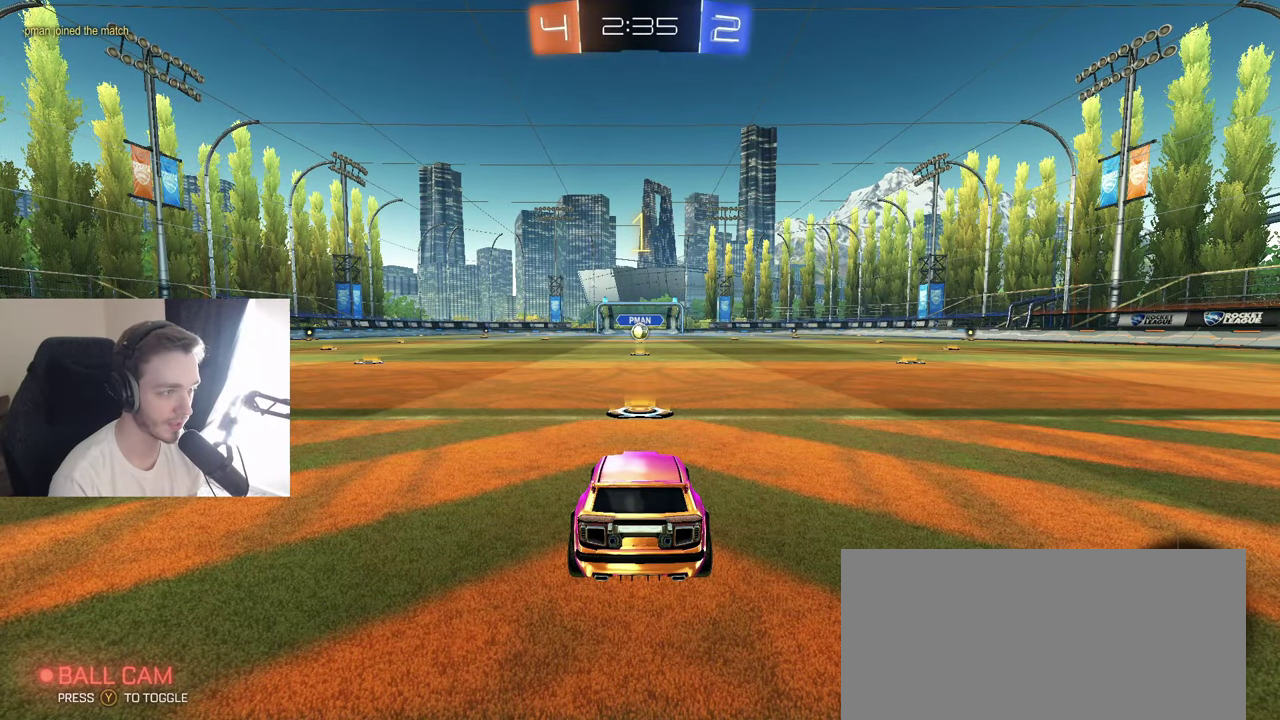
{"buttons": ["B", "R2"], "left_stick": "center", "right_stick": "center", "events": []}
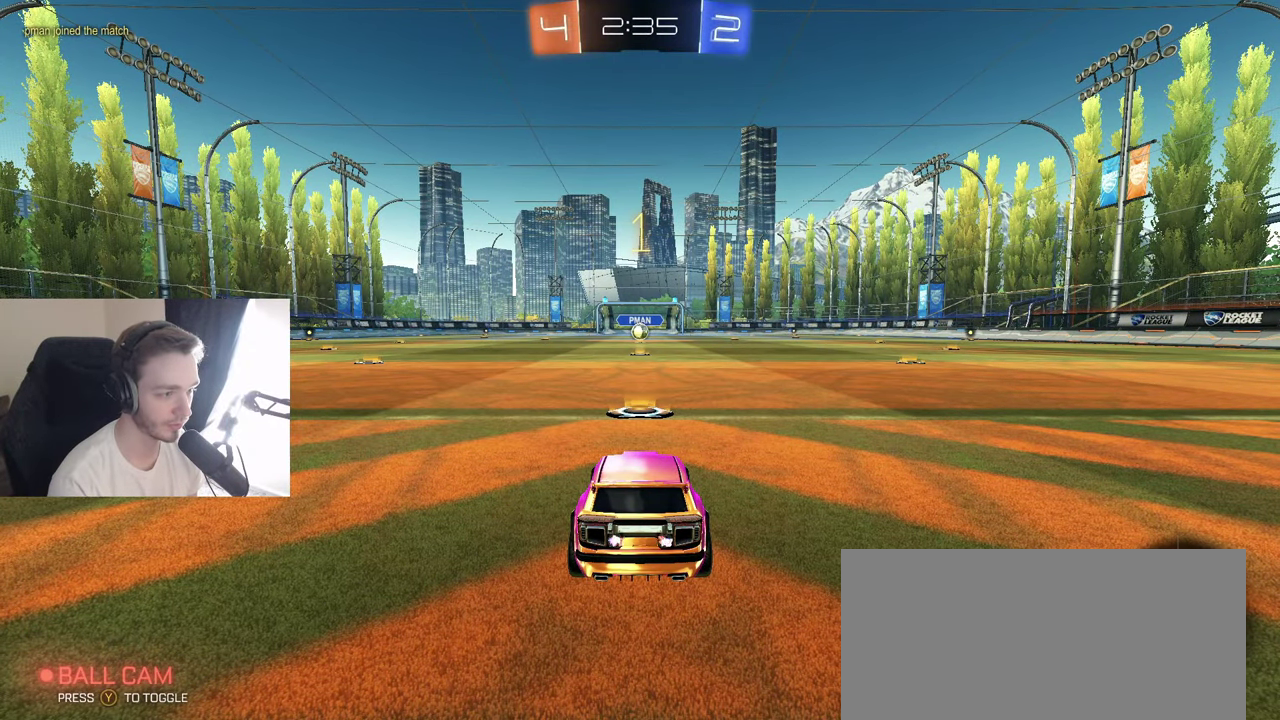
{"buttons": ["B", "R2"], "left_stick": "center", "right_stick": "center", "events": []}
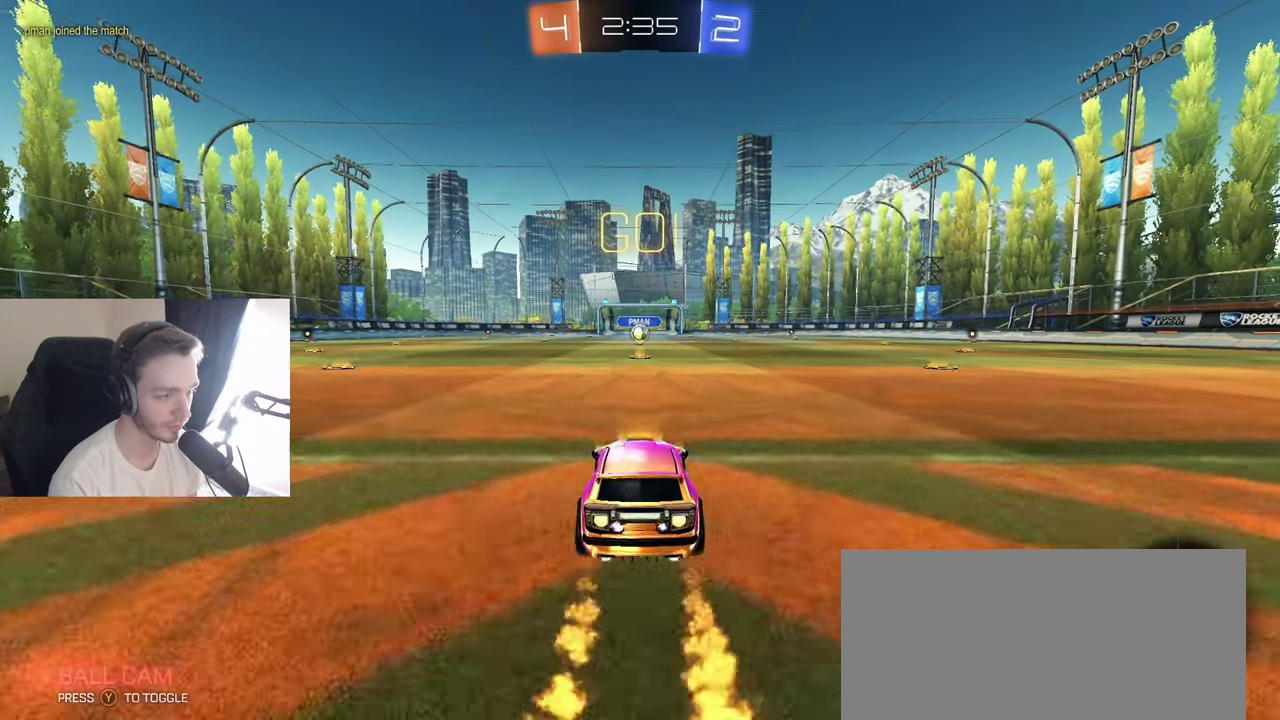
{"buttons": ["B", "R2"], "left_stick": "down", "right_stick": "center", "events": [[167, "left_stick", "right"], [250, "A", "down"], [267, "Y", "down"], [300, "L1", "down"], [317, "left_stick", "up-left"], [333, "A", "up"], [383, "A", "down"], [417, "Y", "up"], [450, "L1", "up"], [467, "left_stick", "down"], [483, "A", "up"]]}
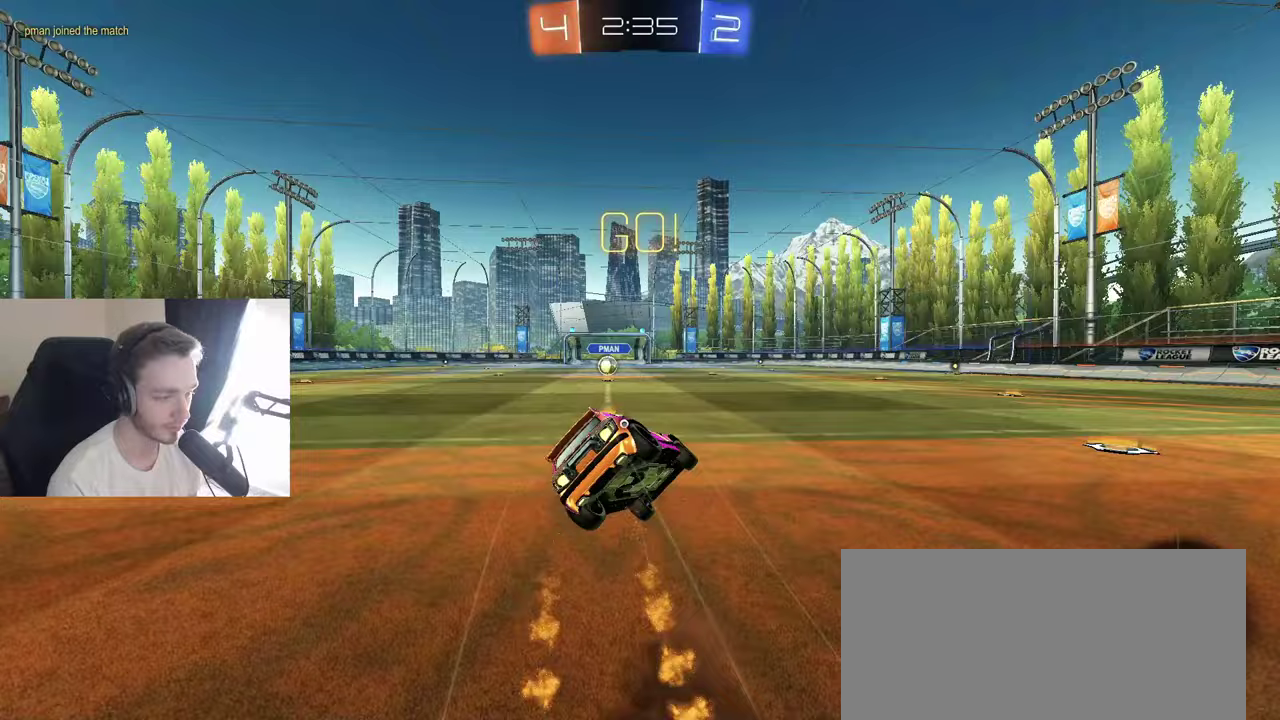
{"buttons": ["R2"], "left_stick": "down-left", "right_stick": "center", "events": [[433, "left_stick", "down-left"], [467, "B", "up"]]}
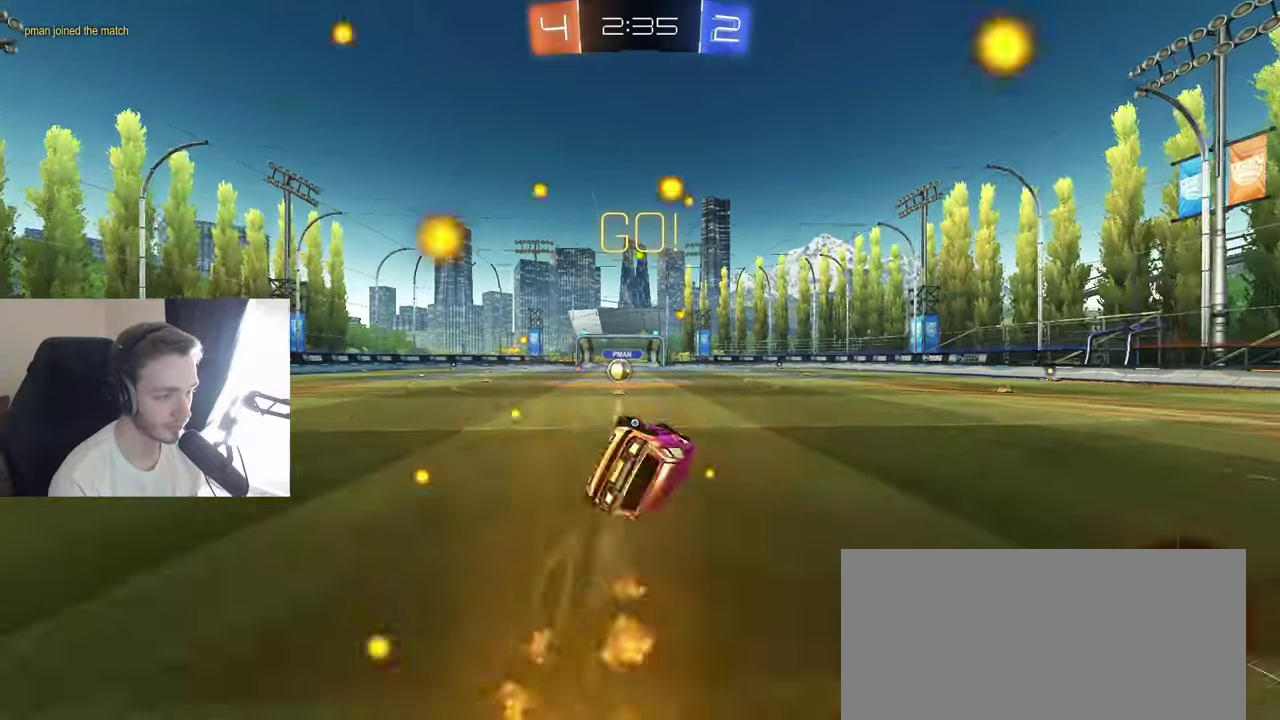
{"buttons": ["R2"], "left_stick": "center", "right_stick": "center", "events": [[33, "R1", "down"], [50, "R2", "up"], [67, "L1", "down"], [183, "L1", "up"], [217, "R1", "up"], [300, "R2", "down"], [350, "left_stick", "center"]]}
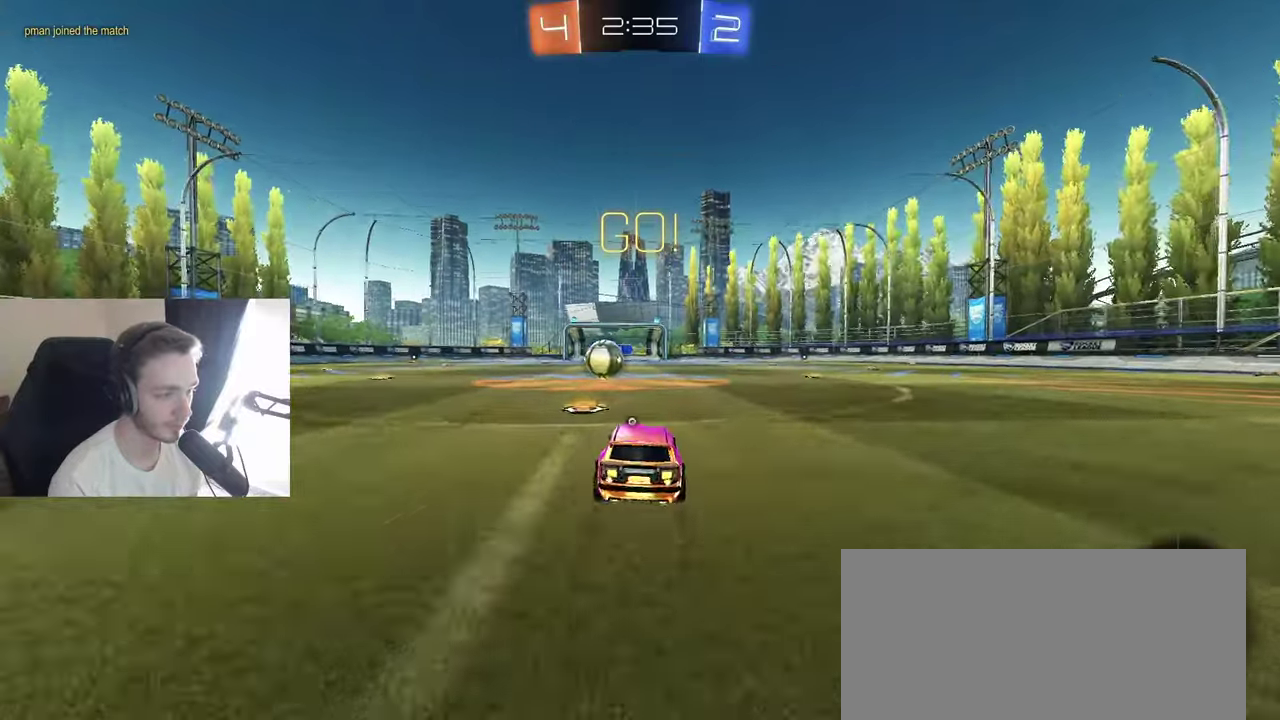
{"buttons": ["L1"], "left_stick": "up-left", "right_stick": "center", "events": [[17, "left_stick", "left"], [100, "left_stick", "center"], [350, "A", "down"], [417, "left_stick", "up-left"], [433, "L1", "down"], [450, "A", "up"], [450, "R2", "up"]]}
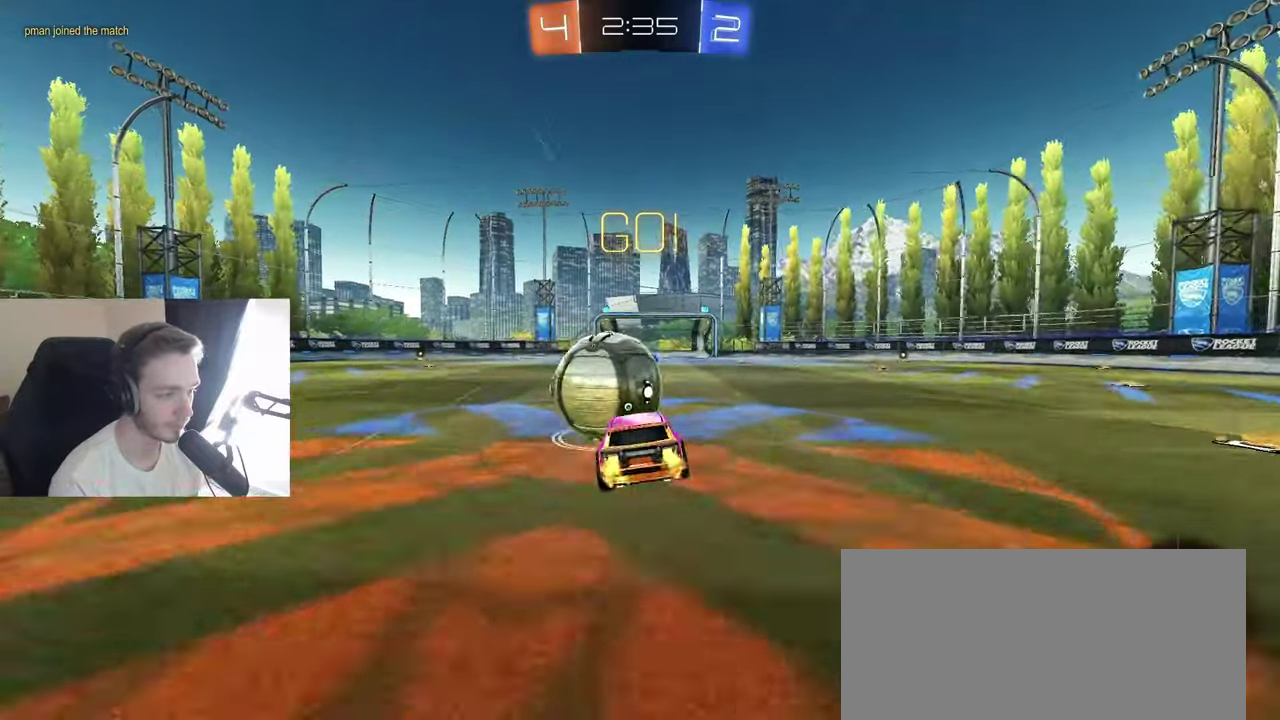
{"buttons": ["Y", "R1"], "left_stick": "down-right", "right_stick": "center", "events": [[17, "A", "down"], [33, "L1", "up"], [83, "left_stick", "down"], [133, "R1", "down"], [150, "A", "up"], [450, "left_stick", "down-right"], [467, "Y", "down"]]}
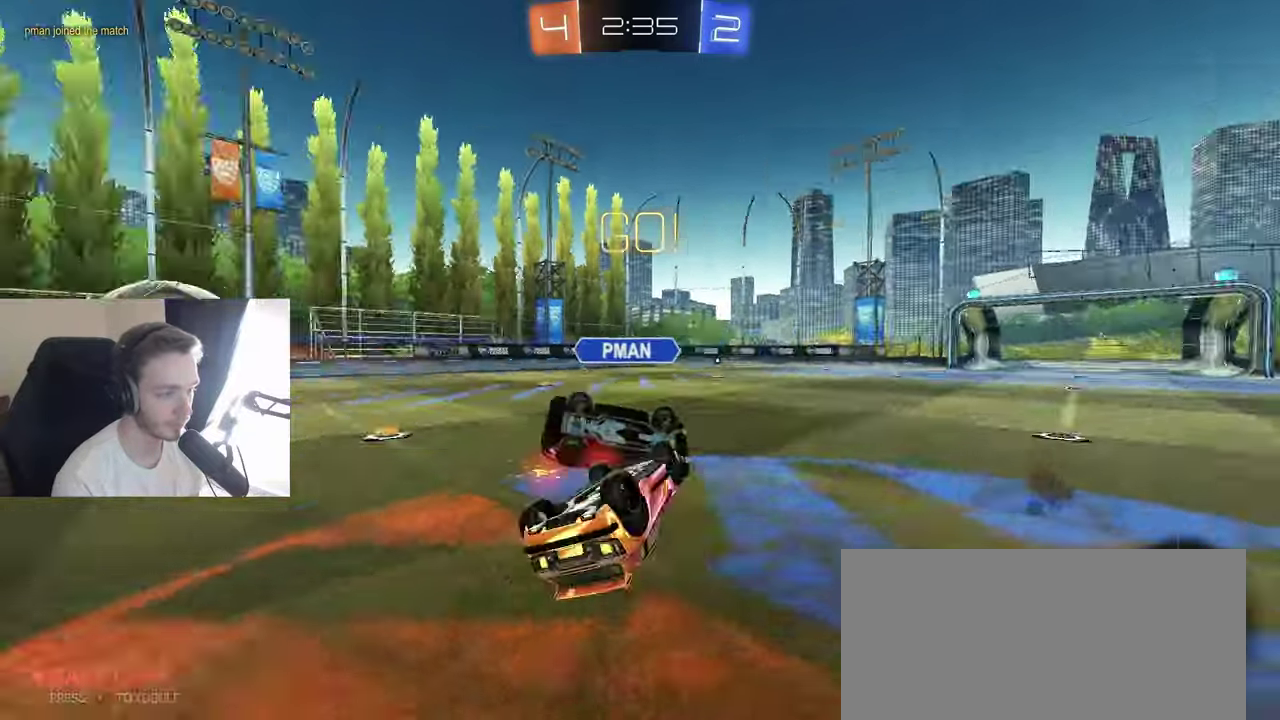
{"buttons": ["R2"], "left_stick": "up-left", "right_stick": "center", "events": [[50, "Y", "up"], [200, "left_stick", "left"], [283, "R1", "up"], [367, "R2", "down"], [450, "left_stick", "up-left"]]}